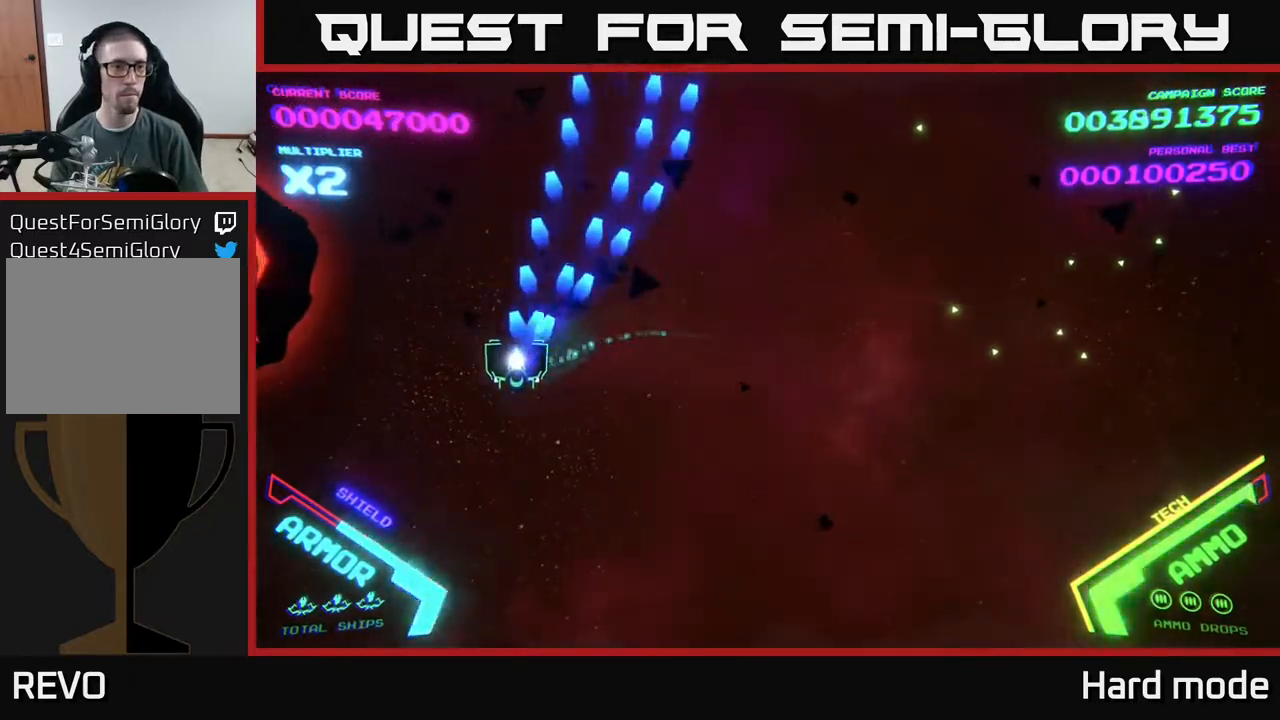
Gameplay with a controller (Xbox layout); each line is a JSON object with the inputs held at the frame after it. "events" lists button and stick changes between this image and that frame as [ms after this image, input, new state], when the widget could be followed in between. Not read: right_stick.
{"buttons": ["A"], "left_stick": "down-left", "events": [[250, "left_stick", "down-left"]]}
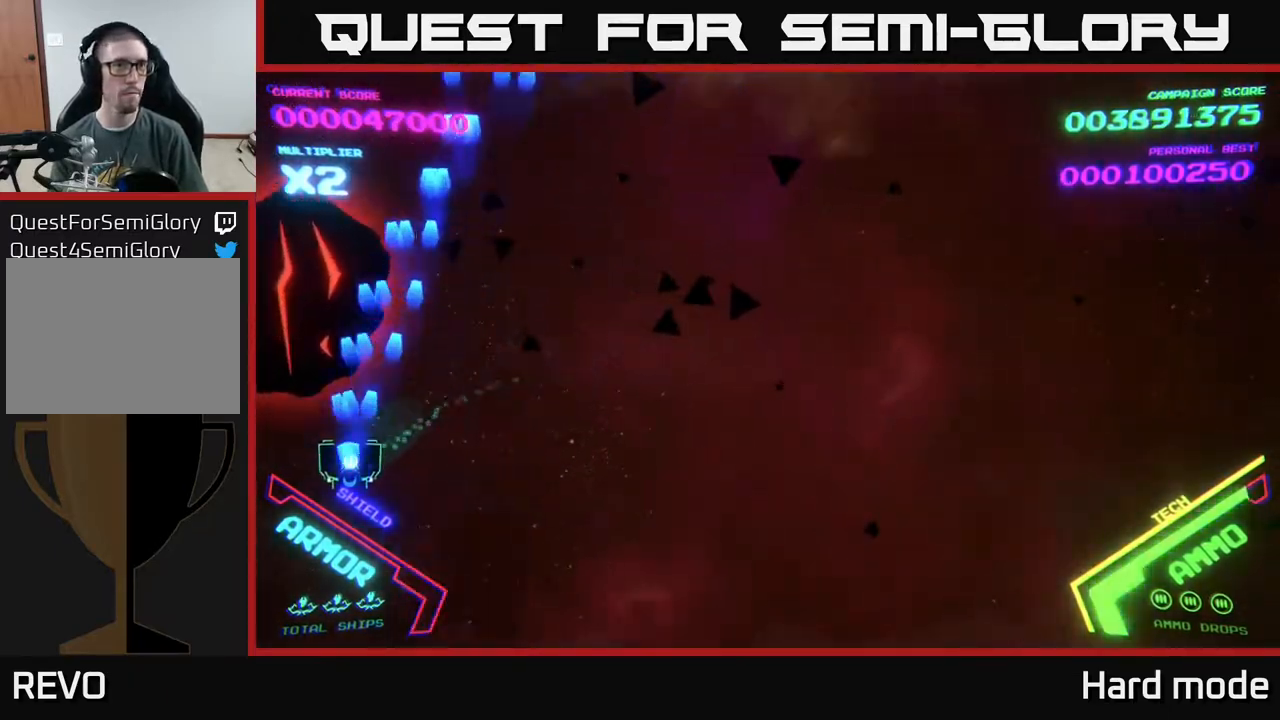
{"buttons": [], "left_stick": "right", "events": [[100, "X", "down"], [167, "X", "up"], [200, "A", "up"], [217, "A", "down"], [233, "X", "down"], [317, "X", "up"], [333, "A", "up"], [367, "A", "down"], [367, "X", "down"], [417, "left_stick", "down-right"], [483, "A", "up"], [483, "X", "up"], [500, "left_stick", "right"]]}
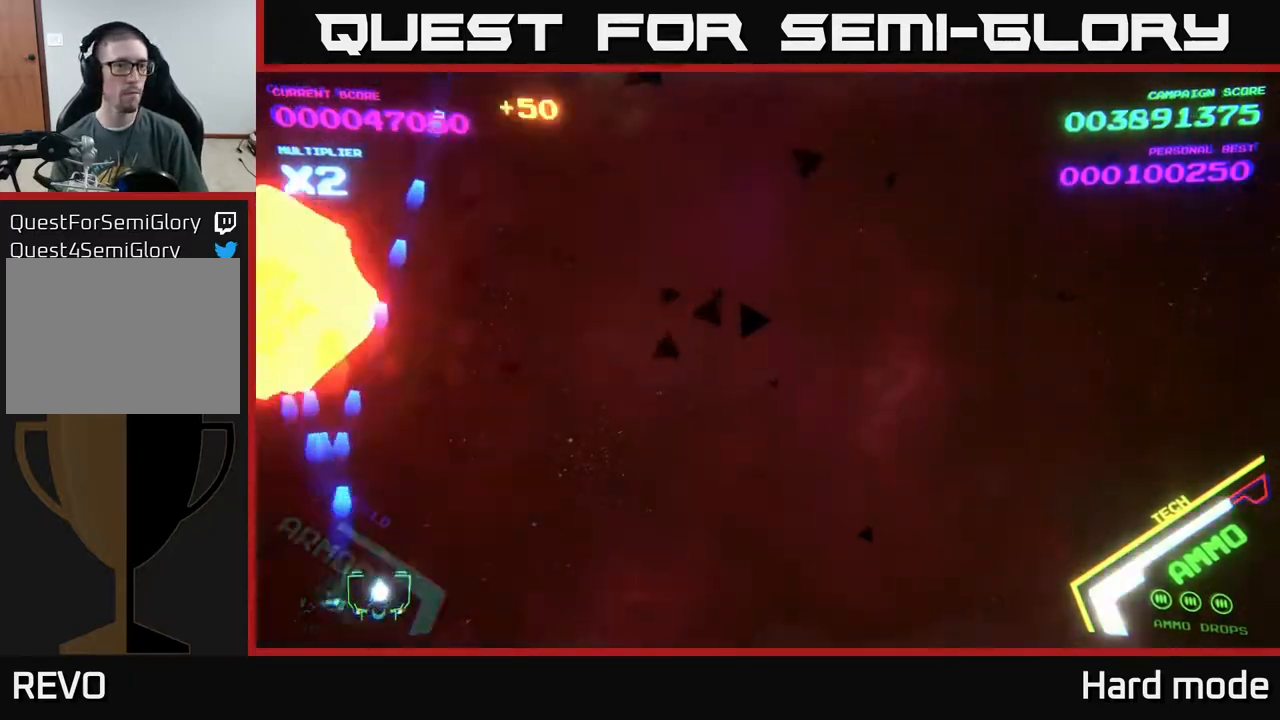
{"buttons": [], "left_stick": "up-right", "events": [[200, "left_stick", "up-right"]]}
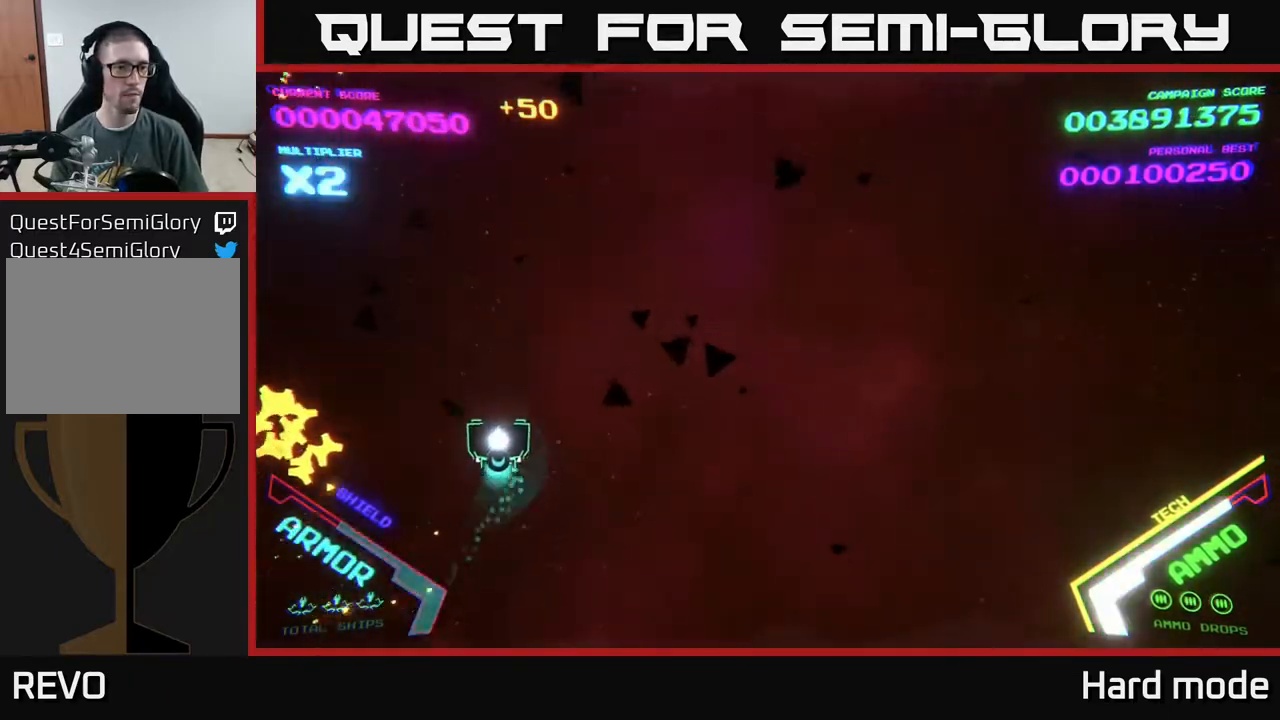
{"buttons": [], "left_stick": "down-right", "events": [[17, "left_stick", "up-left"], [67, "left_stick", "left"], [233, "left_stick", "up"], [350, "left_stick", "right"], [500, "left_stick", "down-right"]]}
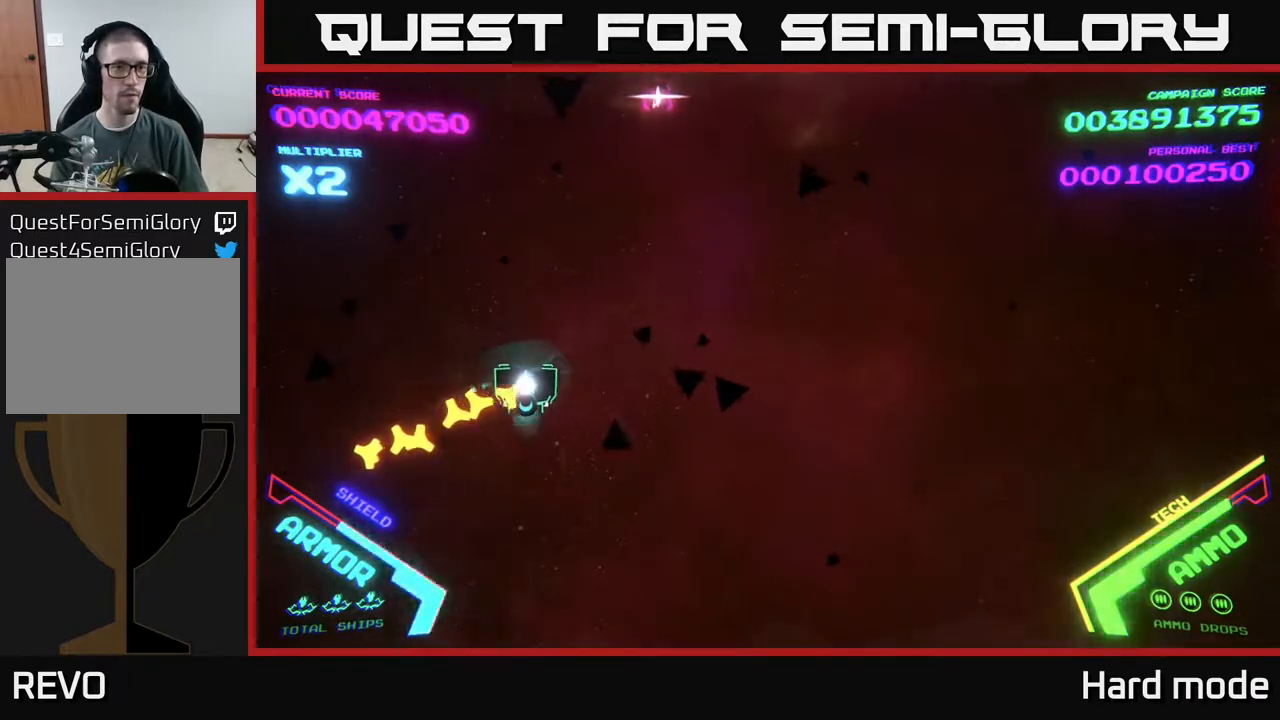
{"buttons": ["A"], "left_stick": "right", "events": [[17, "left_stick", "right"], [33, "left_stick", "down-left"], [300, "left_stick", "up"], [400, "A", "down"], [450, "left_stick", "right"]]}
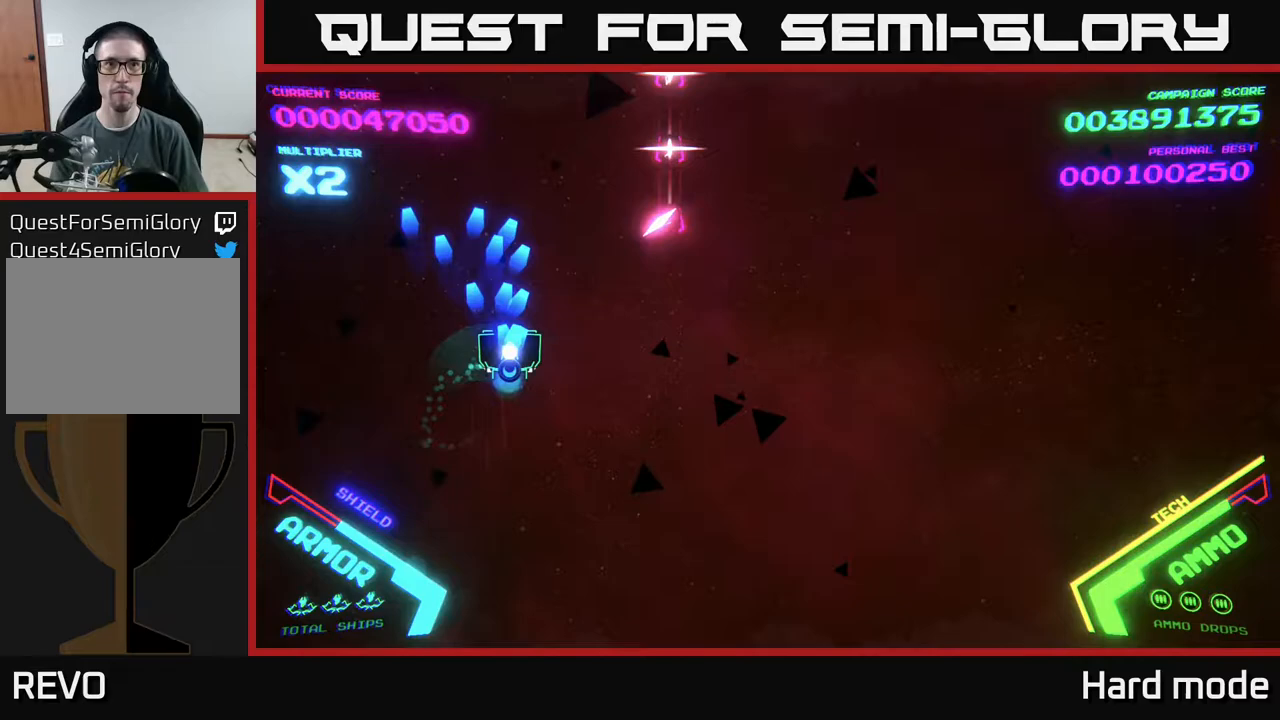
{"buttons": ["A"], "left_stick": "right", "events": [[167, "left_stick", "down-right"], [250, "A", "up"], [283, "A", "down"], [333, "left_stick", "right"], [417, "A", "up"], [483, "A", "down"]]}
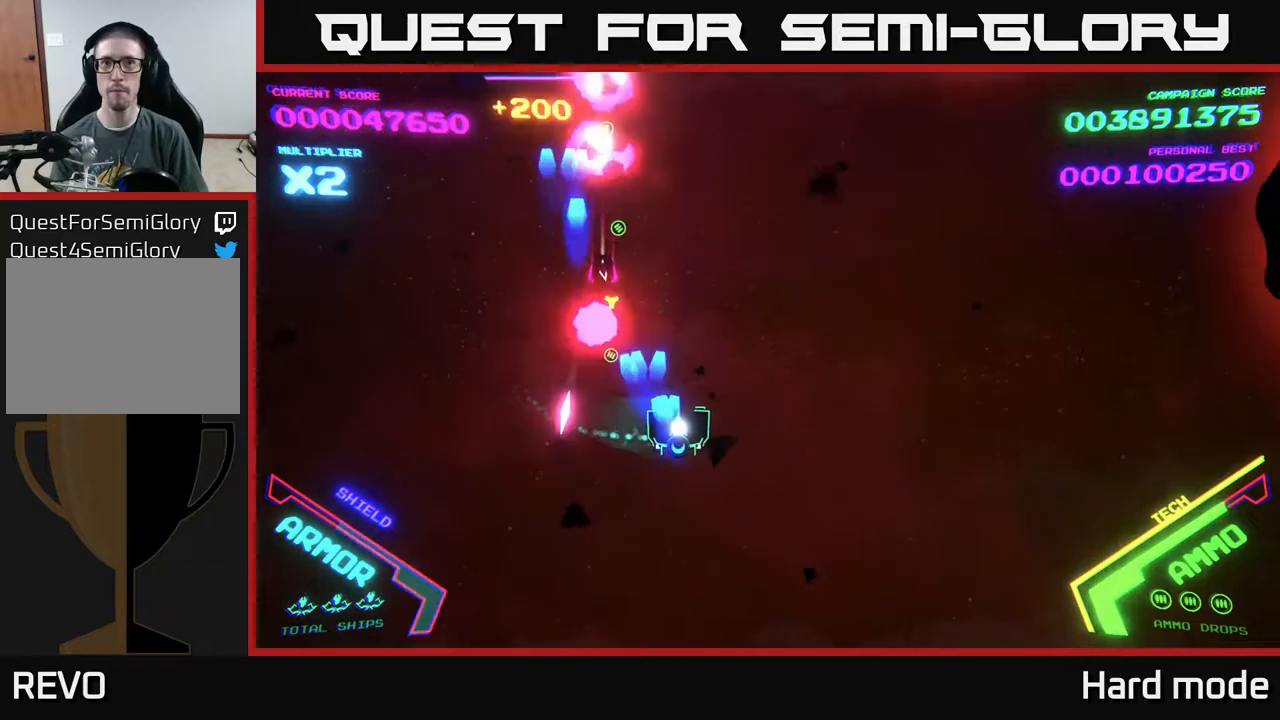
{"buttons": ["A"], "left_stick": "up-right", "events": [[367, "A", "up"], [450, "A", "down"], [467, "left_stick", "up-right"]]}
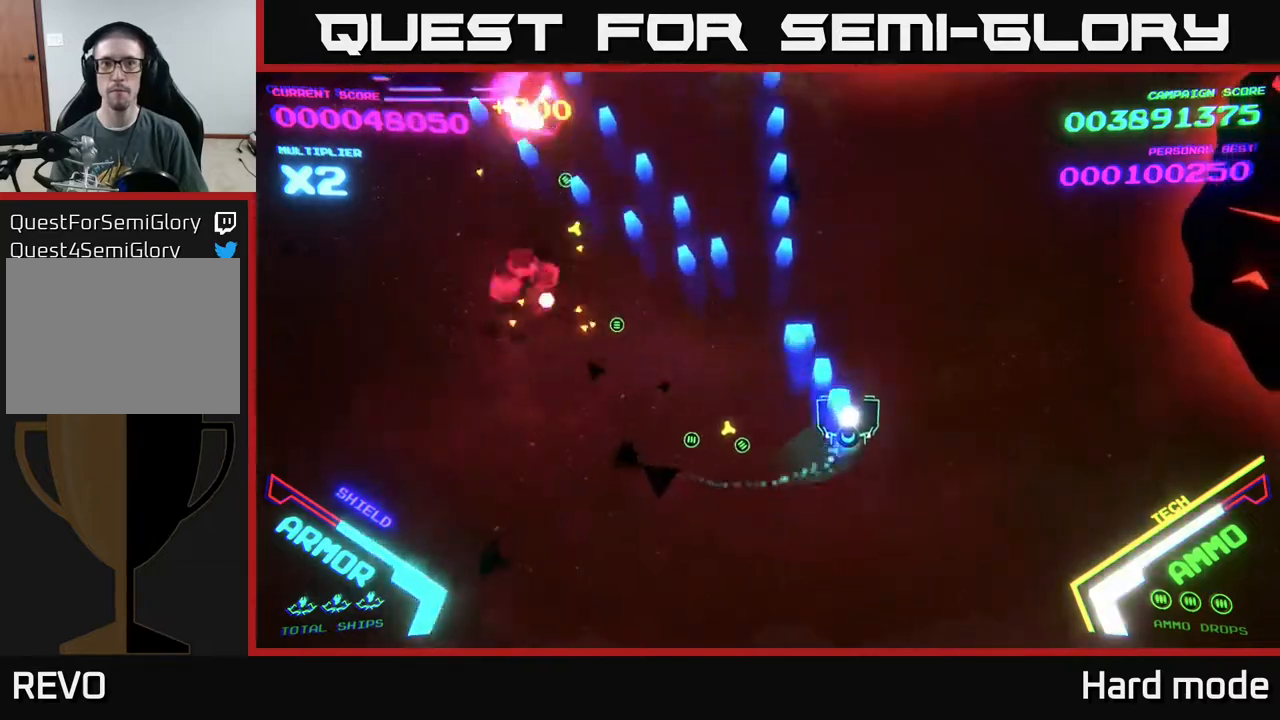
{"buttons": ["B"], "left_stick": "right", "events": [[100, "A", "up"], [283, "B", "down"], [500, "left_stick", "right"]]}
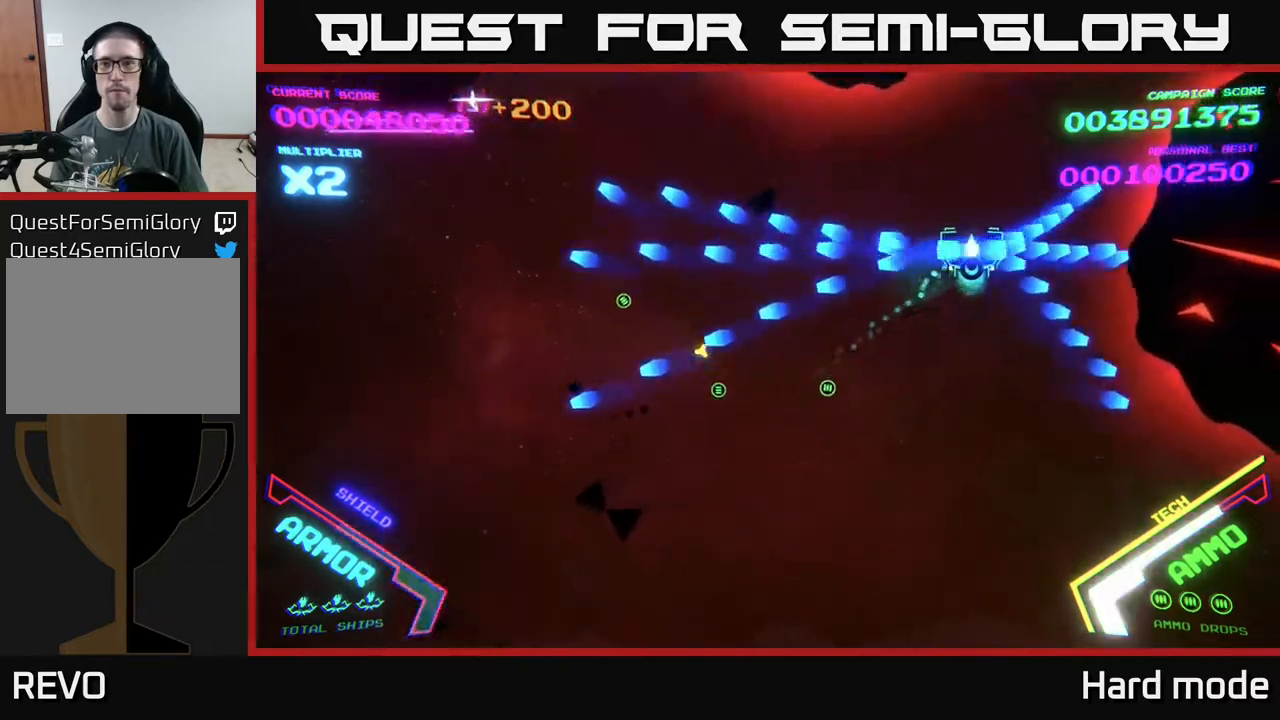
{"buttons": ["B"], "left_stick": "left", "events": [[100, "left_stick", "down-right"], [250, "left_stick", "left"]]}
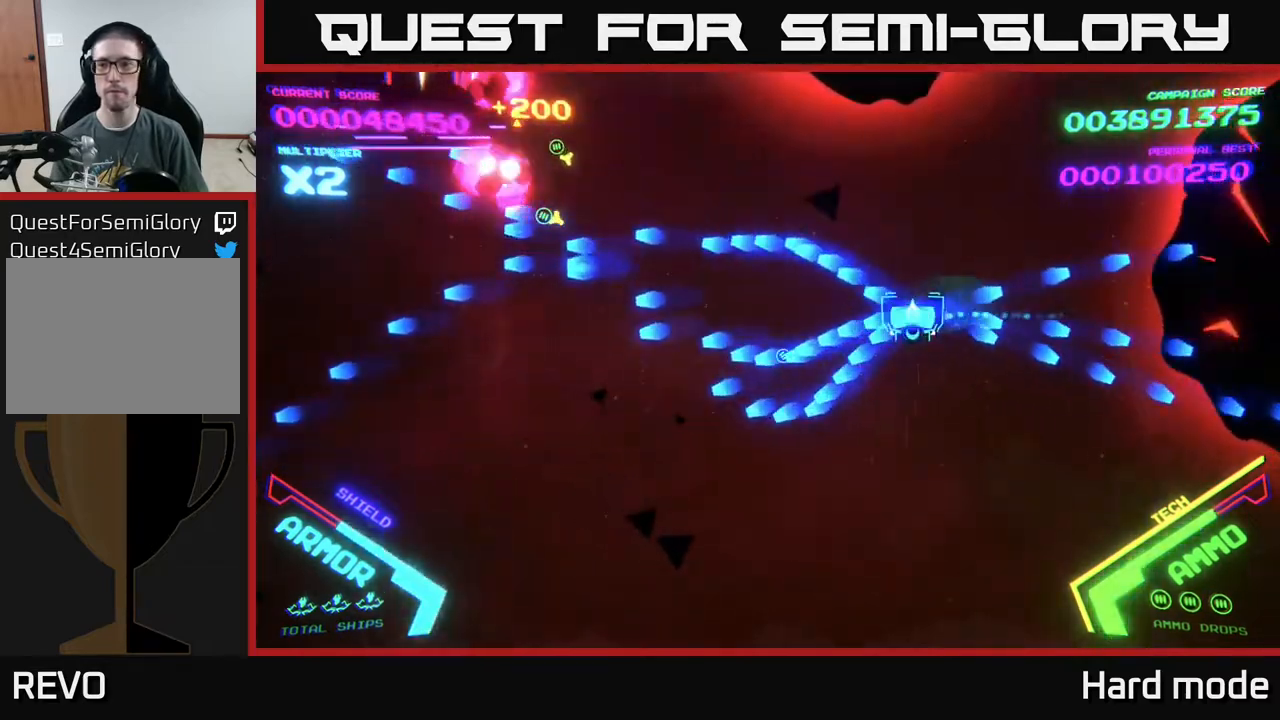
{"buttons": ["A"], "left_stick": "down", "events": [[217, "left_stick", "down-left"], [300, "B", "up"], [350, "left_stick", "down"], [367, "A", "down"]]}
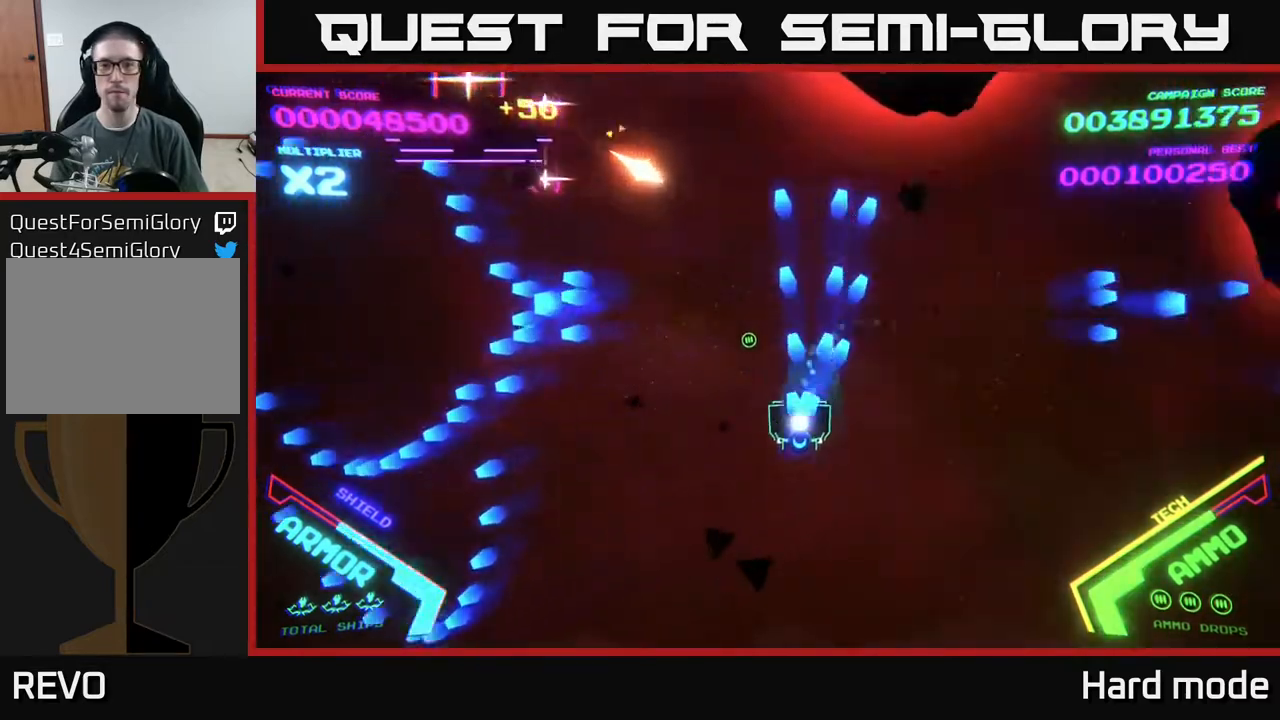
{"buttons": ["A", "X"], "left_stick": "down-left", "events": [[83, "X", "down"], [100, "left_stick", "left"], [183, "X", "up"], [283, "X", "down"], [433, "X", "up"], [500, "X", "down"], [500, "left_stick", "down-left"]]}
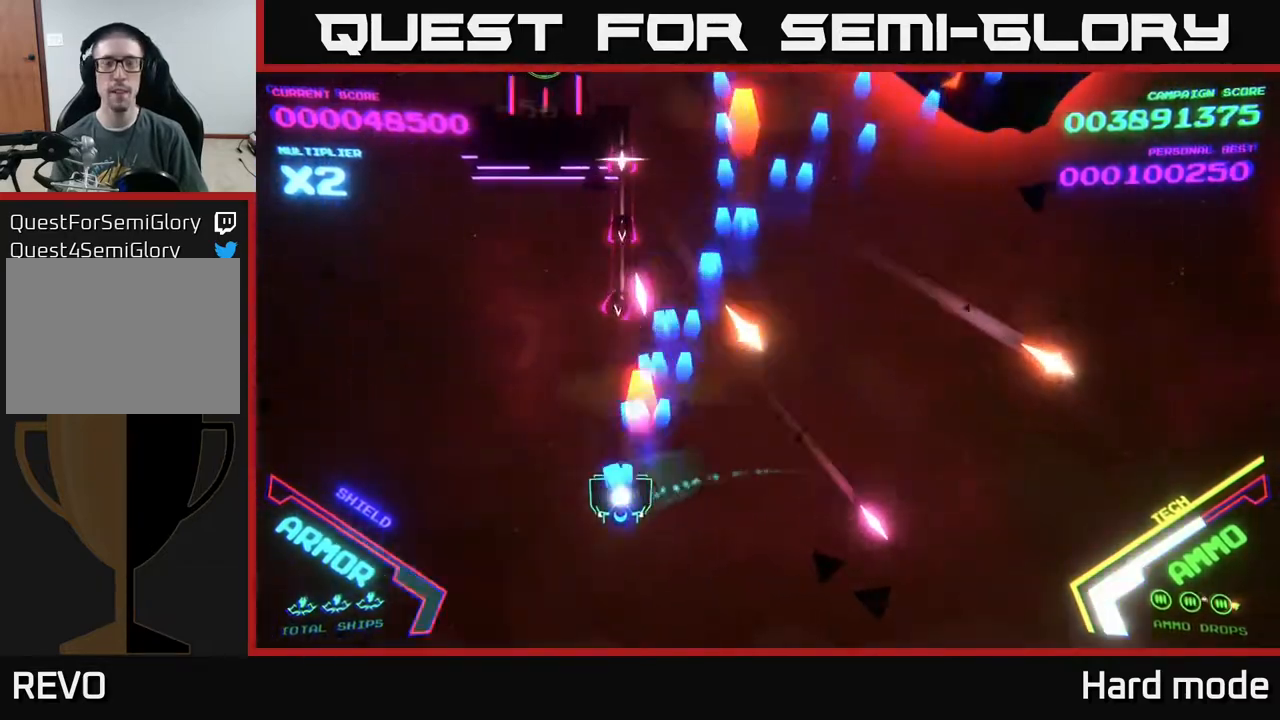
{"buttons": [], "left_stick": "up-left", "events": [[83, "X", "up"], [133, "left_stick", "down"], [200, "X", "down"], [283, "X", "up"], [367, "left_stick", "left"], [417, "A", "up"], [417, "left_stick", "up-left"]]}
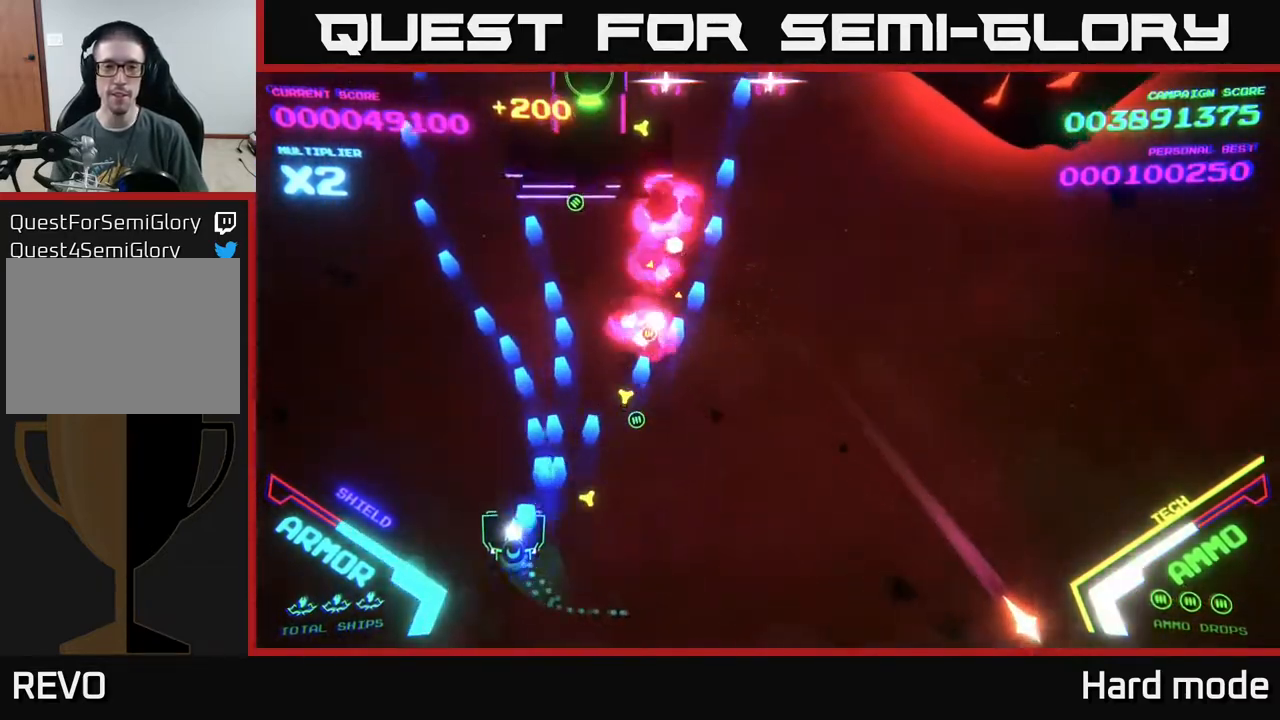
{"buttons": [], "left_stick": "right", "events": [[17, "A", "down"], [200, "left_stick", "up-right"], [283, "left_stick", "right"], [500, "A", "up"]]}
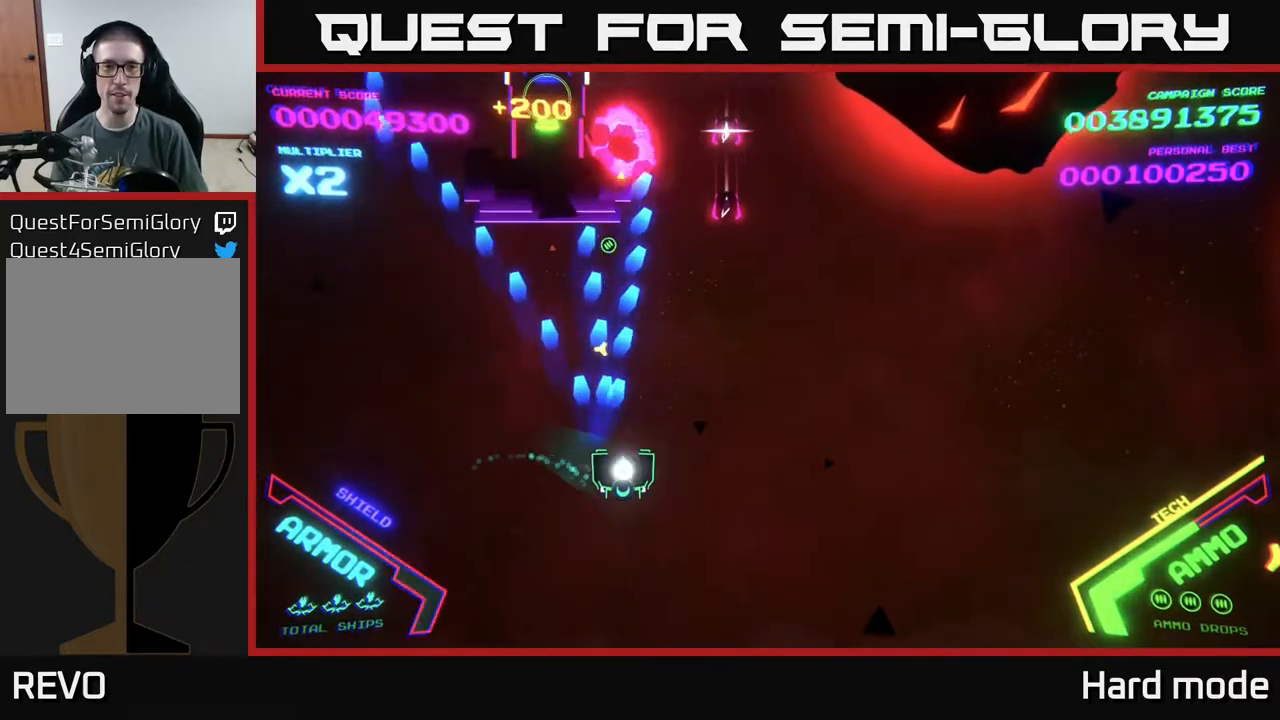
{"buttons": ["A"], "left_stick": "up-right", "events": [[67, "A", "down"], [217, "left_stick", "down"], [367, "left_stick", "right"], [433, "left_stick", "up-right"]]}
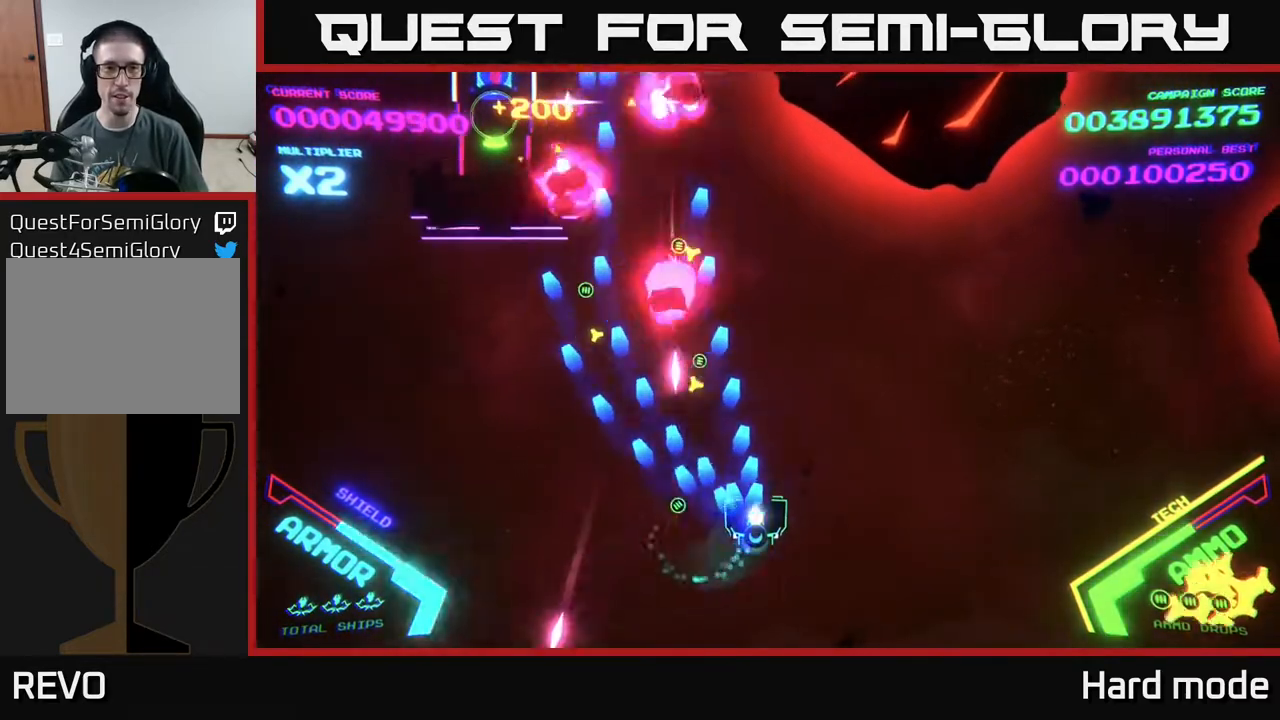
{"buttons": ["B"], "left_stick": "down-right", "events": [[150, "left_stick", "right"], [183, "A", "up"], [250, "left_stick", "down-right"], [267, "A", "down"], [400, "A", "up"], [483, "B", "down"]]}
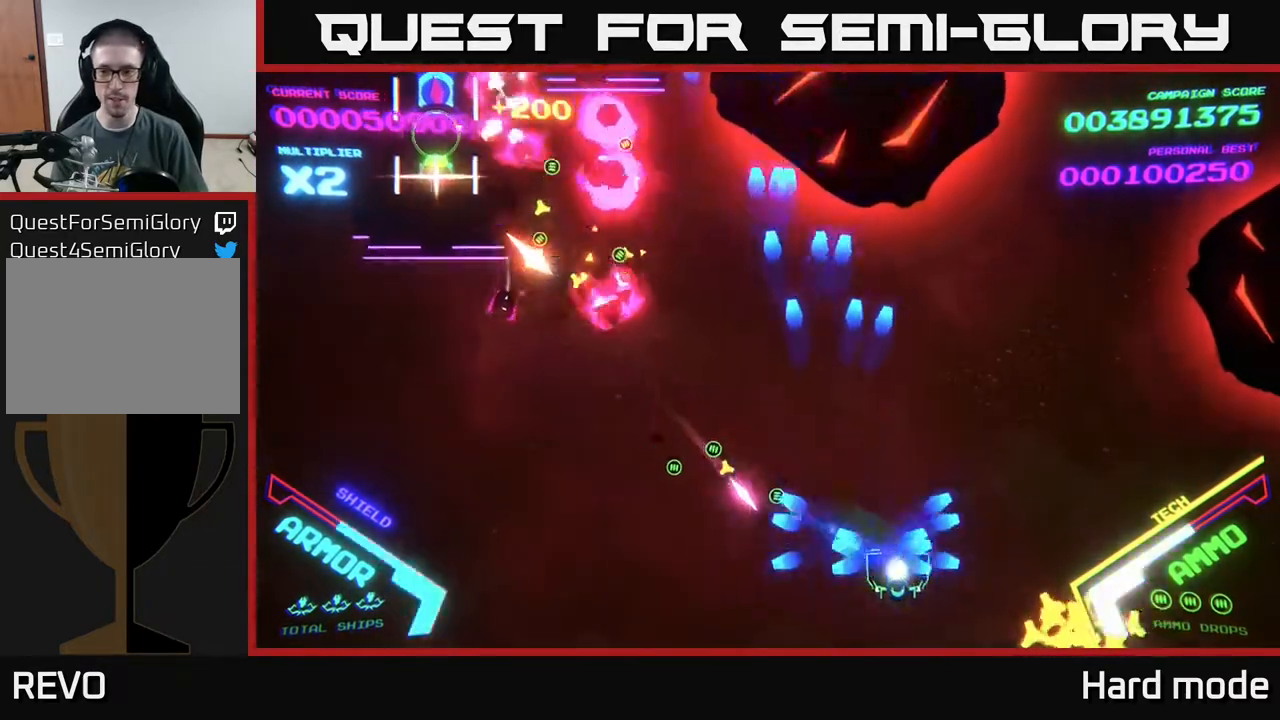
{"buttons": ["B"], "left_stick": "up", "events": [[183, "B", "up"], [233, "left_stick", "right"], [400, "B", "down"], [467, "left_stick", "up"]]}
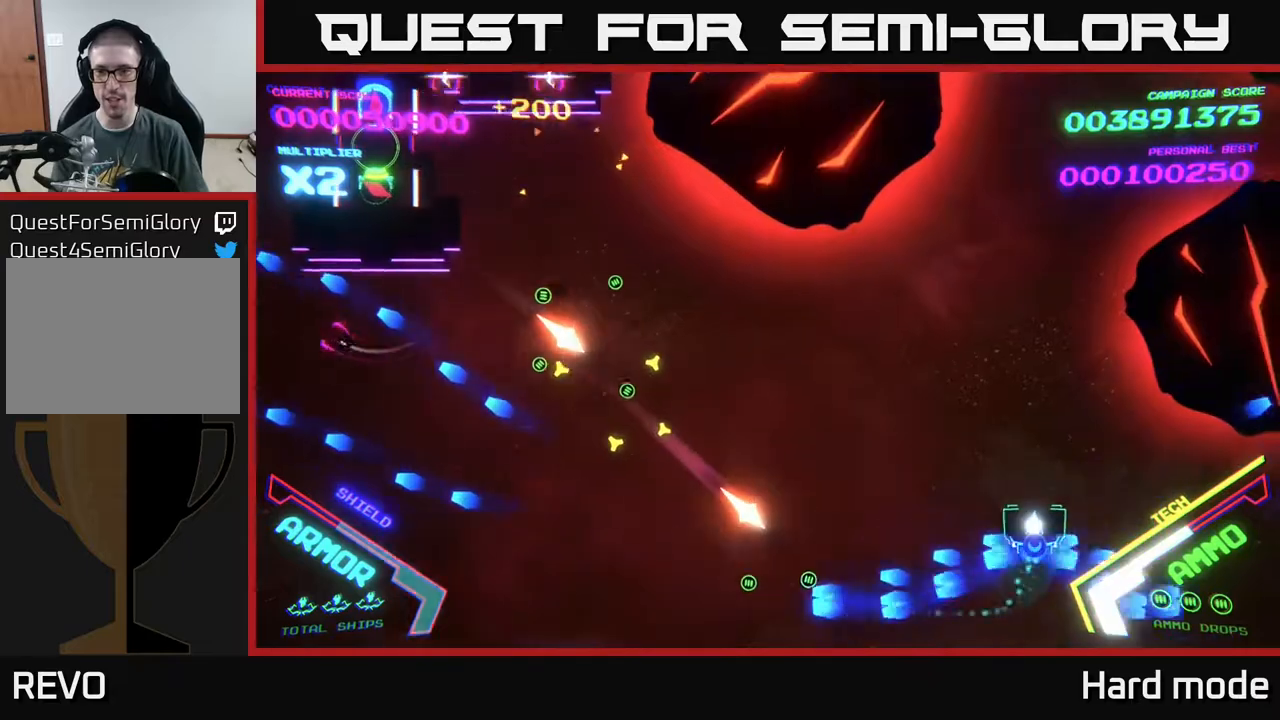
{"buttons": ["B"], "left_stick": "up", "events": [[17, "B", "up"], [367, "B", "down"], [433, "B", "up"], [483, "B", "down"]]}
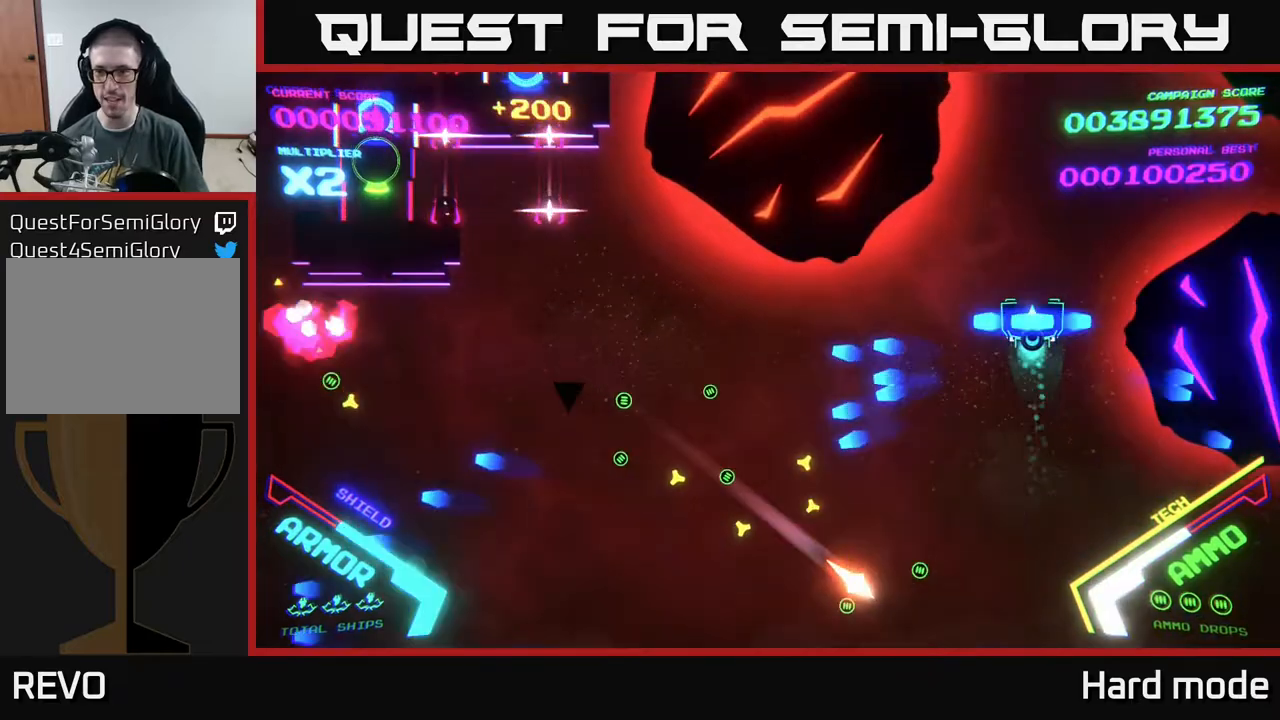
{"buttons": [], "left_stick": "down-left", "events": [[17, "left_stick", "center"], [67, "left_stick", "down"], [100, "B", "up"], [133, "left_stick", "down-left"], [167, "B", "down"], [417, "B", "up"]]}
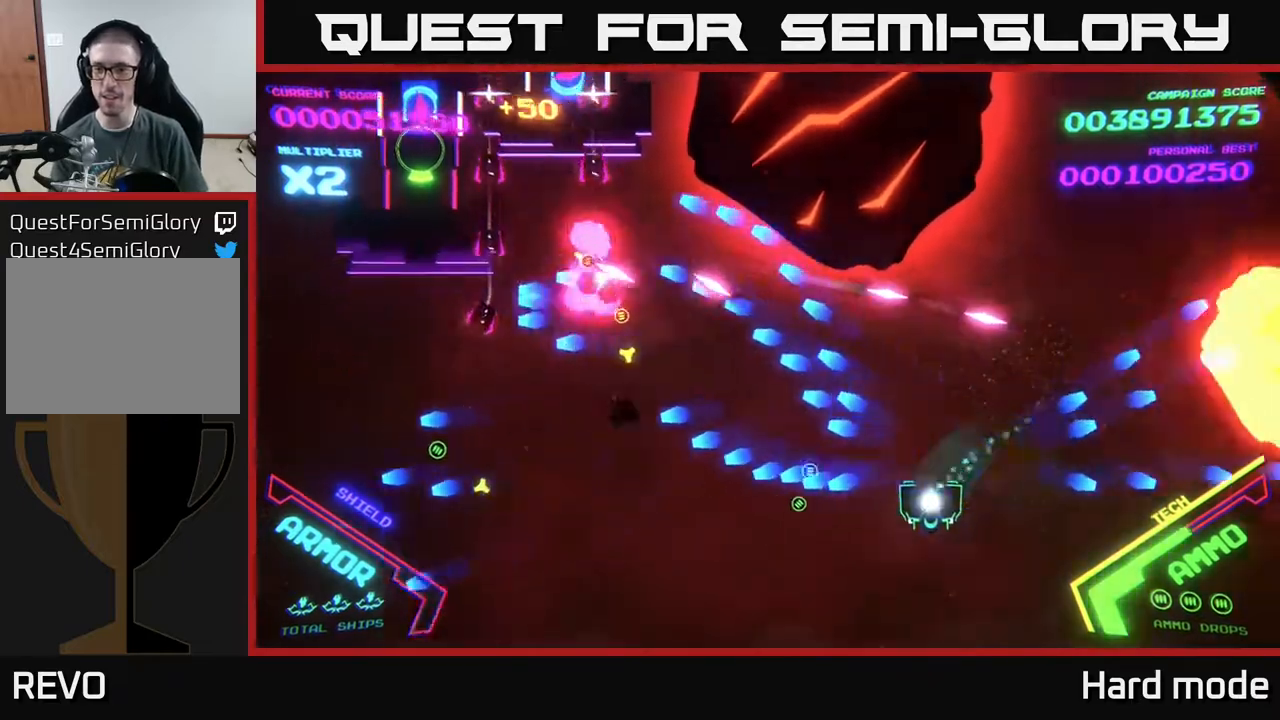
{"buttons": ["A", "X"], "left_stick": "down", "events": [[50, "A", "down"], [117, "X", "down"], [200, "left_stick", "left"], [233, "X", "up"], [300, "X", "down"], [383, "X", "up"], [433, "left_stick", "down"], [483, "X", "down"]]}
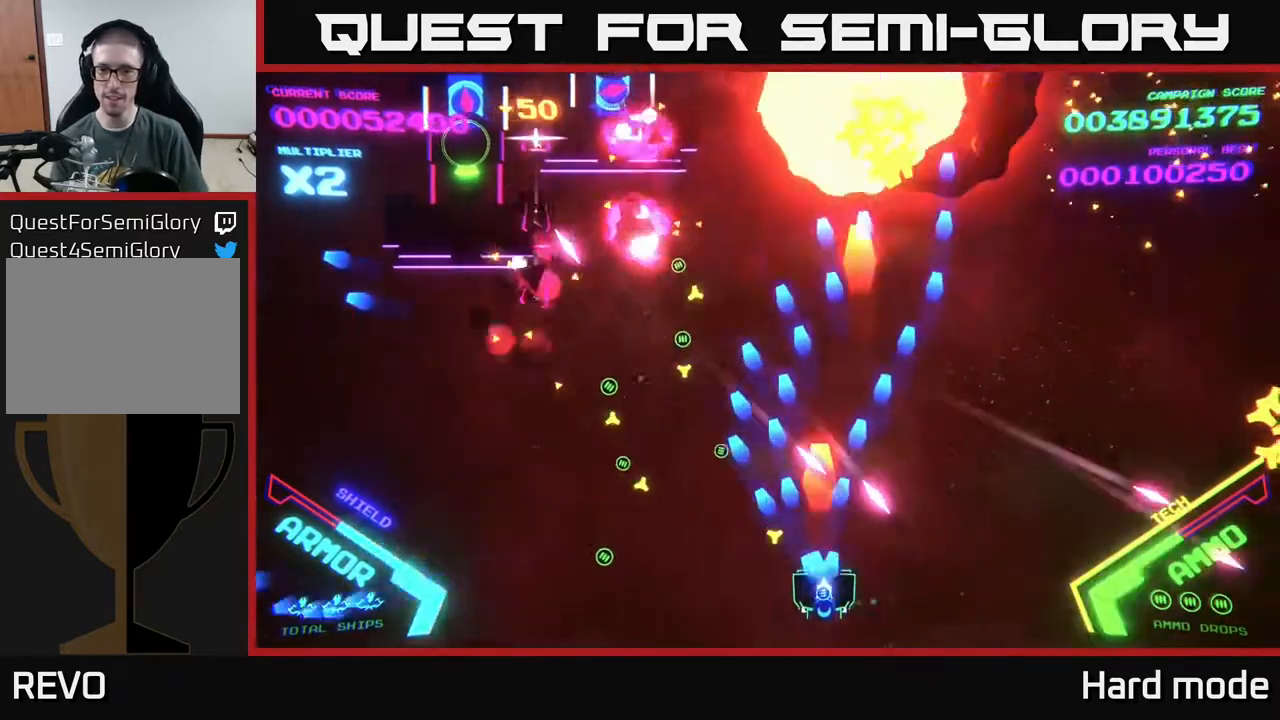
{"buttons": ["A"], "left_stick": "up-left", "events": [[33, "X", "up"], [33, "left_stick", "left"], [100, "X", "down"], [150, "left_stick", "center"], [200, "A", "up"], [200, "X", "up"], [233, "left_stick", "left"], [383, "A", "down"], [400, "left_stick", "up-left"]]}
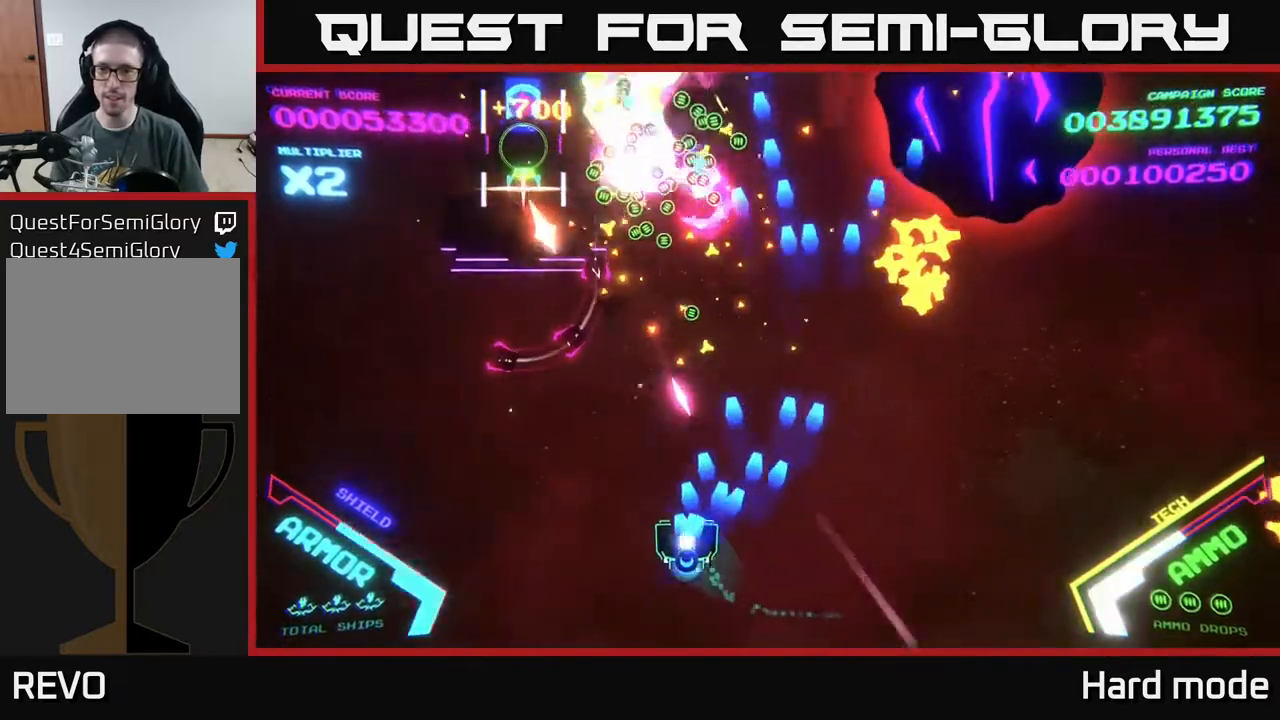
{"buttons": ["A"], "left_stick": "left", "events": [[50, "left_stick", "left"]]}
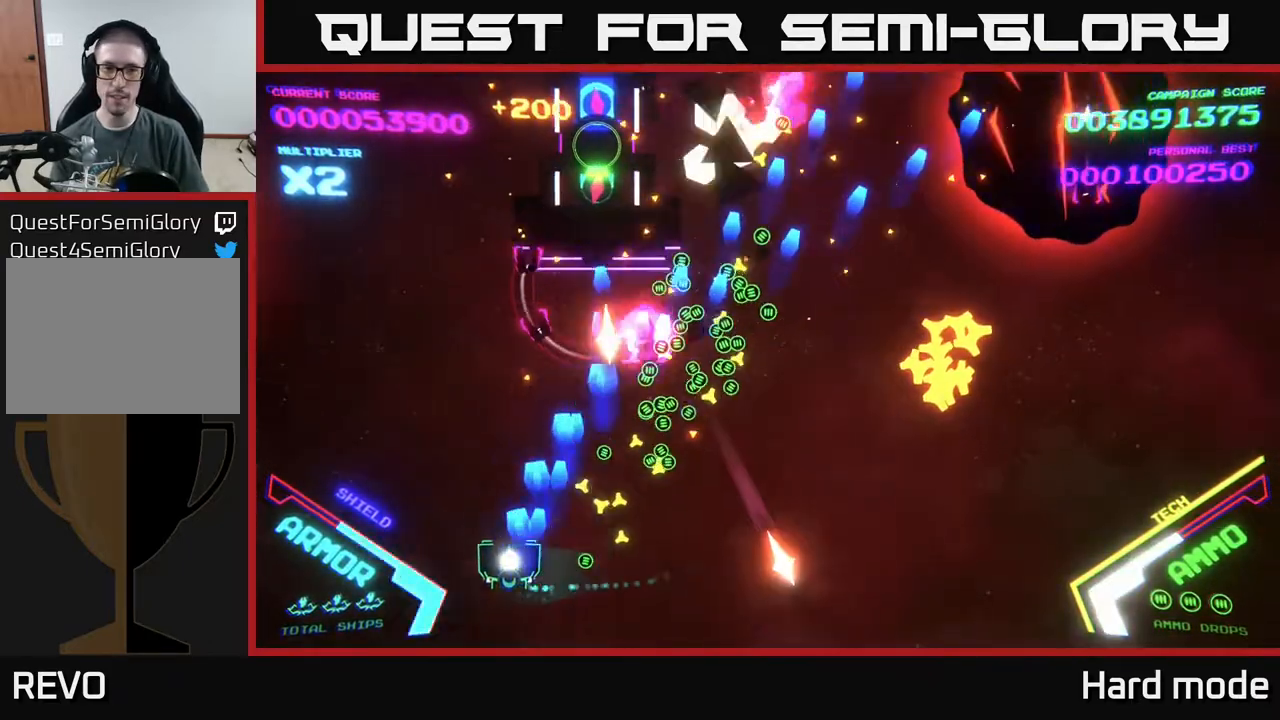
{"buttons": ["A"], "left_stick": "up", "events": [[17, "left_stick", "up-left"], [350, "left_stick", "up"]]}
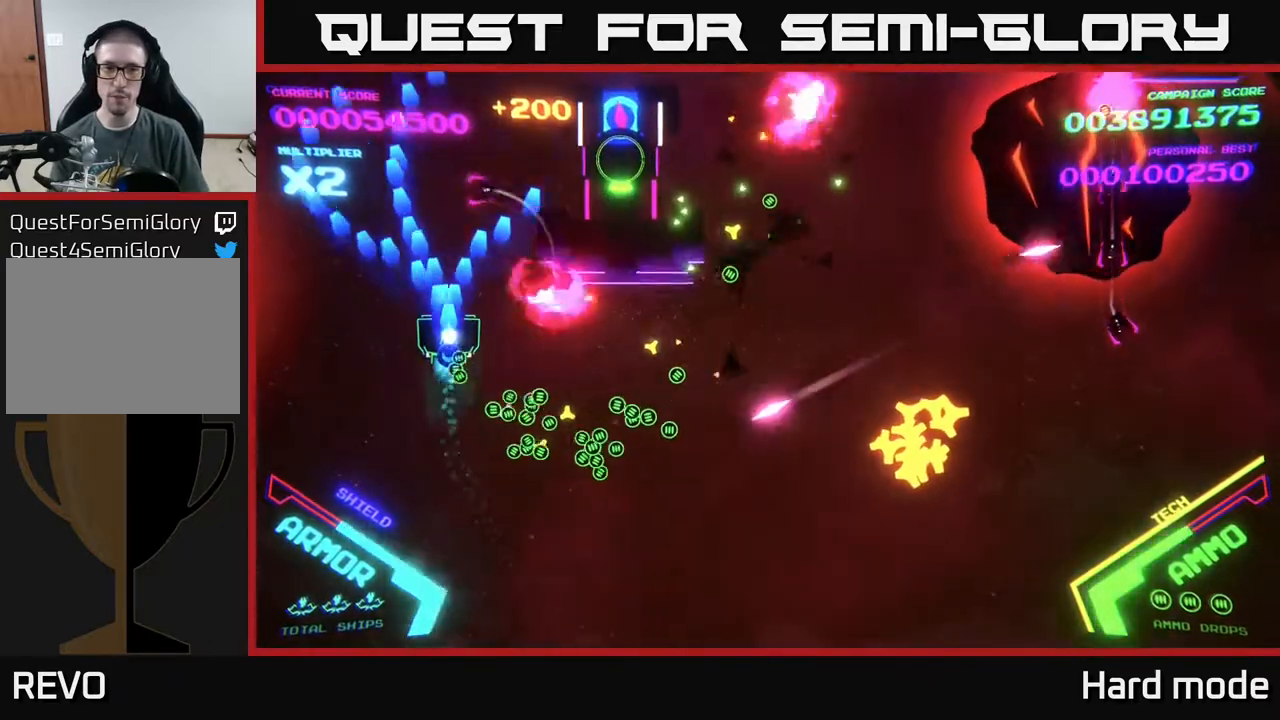
{"buttons": ["B"], "left_stick": "right", "events": [[50, "A", "up"], [100, "B", "down"], [283, "left_stick", "up-right"], [433, "left_stick", "right"]]}
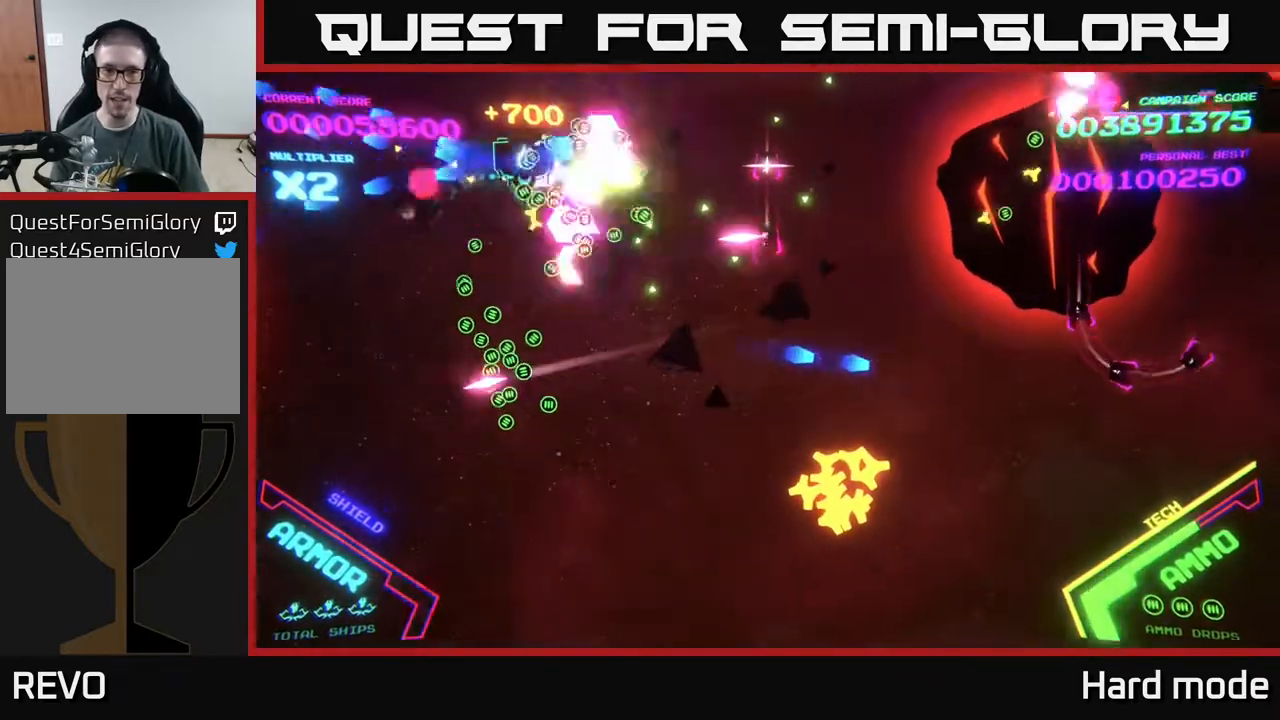
{"buttons": ["B"], "left_stick": "down-right", "events": [[83, "left_stick", "up"], [150, "left_stick", "down"], [217, "left_stick", "down-right"]]}
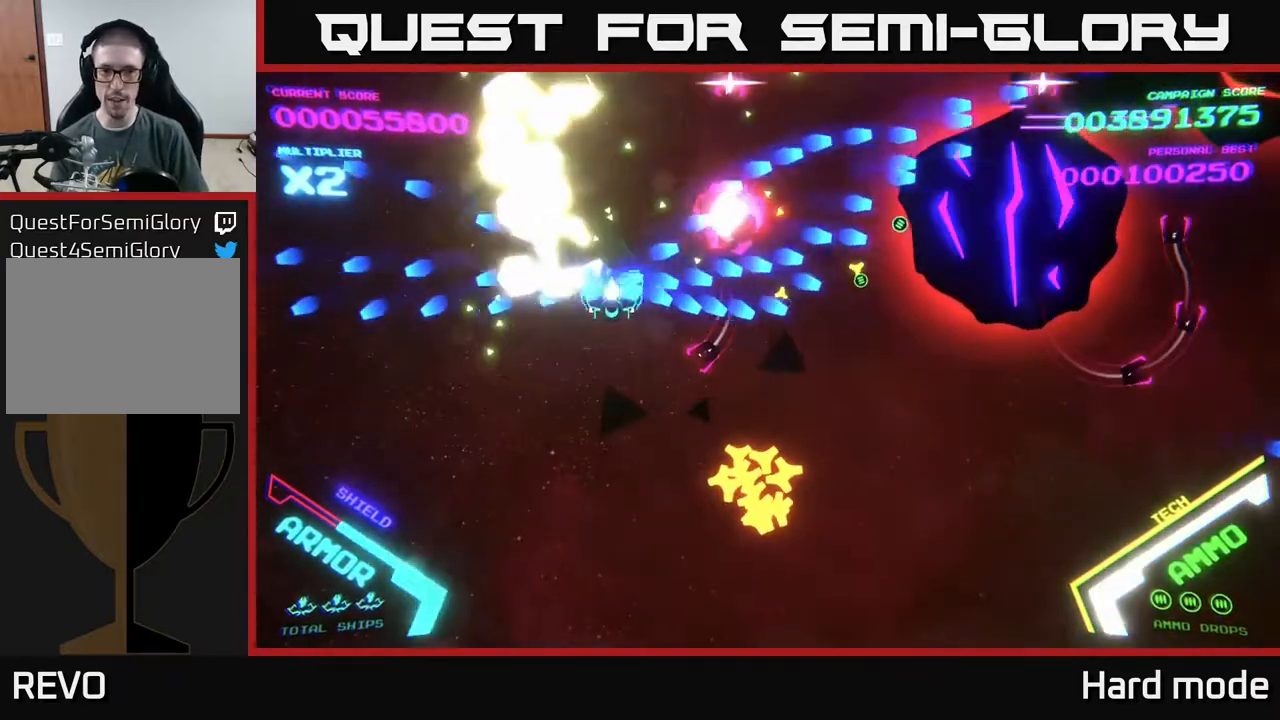
{"buttons": [], "left_stick": "right", "events": [[17, "left_stick", "down"], [117, "B", "up"], [200, "B", "down"], [233, "left_stick", "down-right"], [333, "left_stick", "right"], [500, "B", "up"]]}
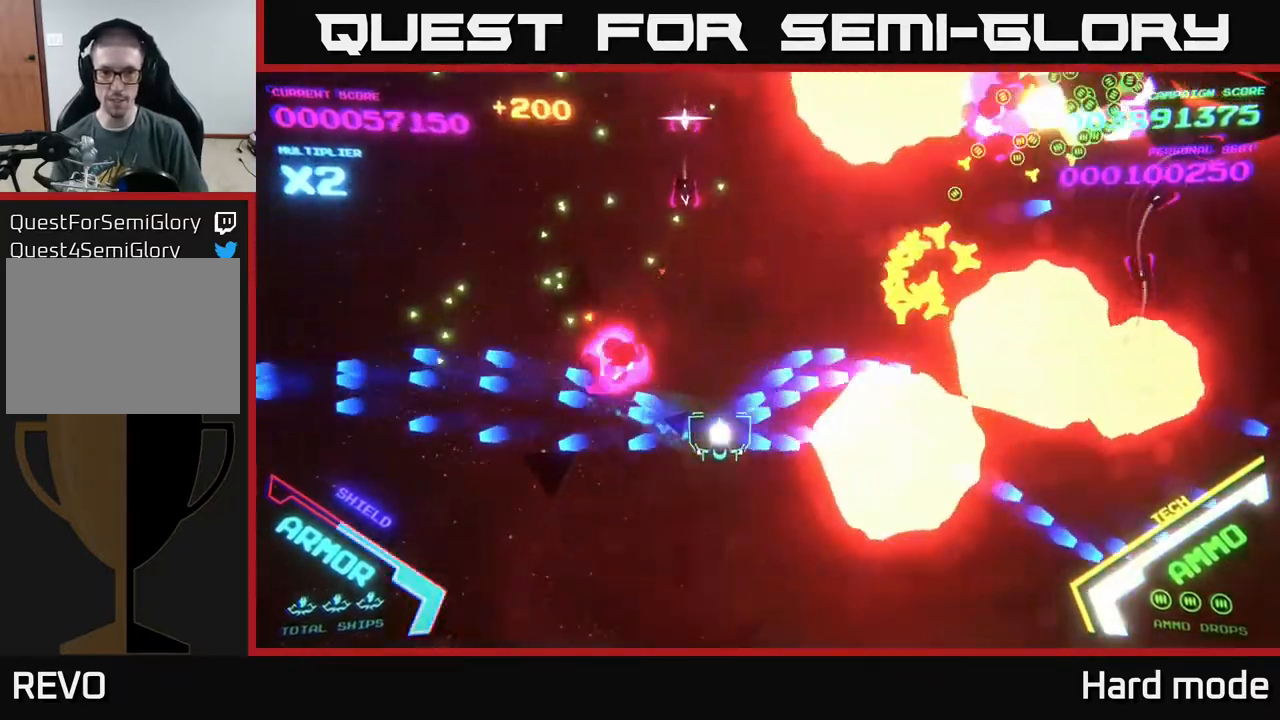
{"buttons": ["A"], "left_stick": "up-right", "events": [[117, "A", "down"], [200, "left_stick", "down-right"], [333, "left_stick", "right"], [467, "left_stick", "up-right"]]}
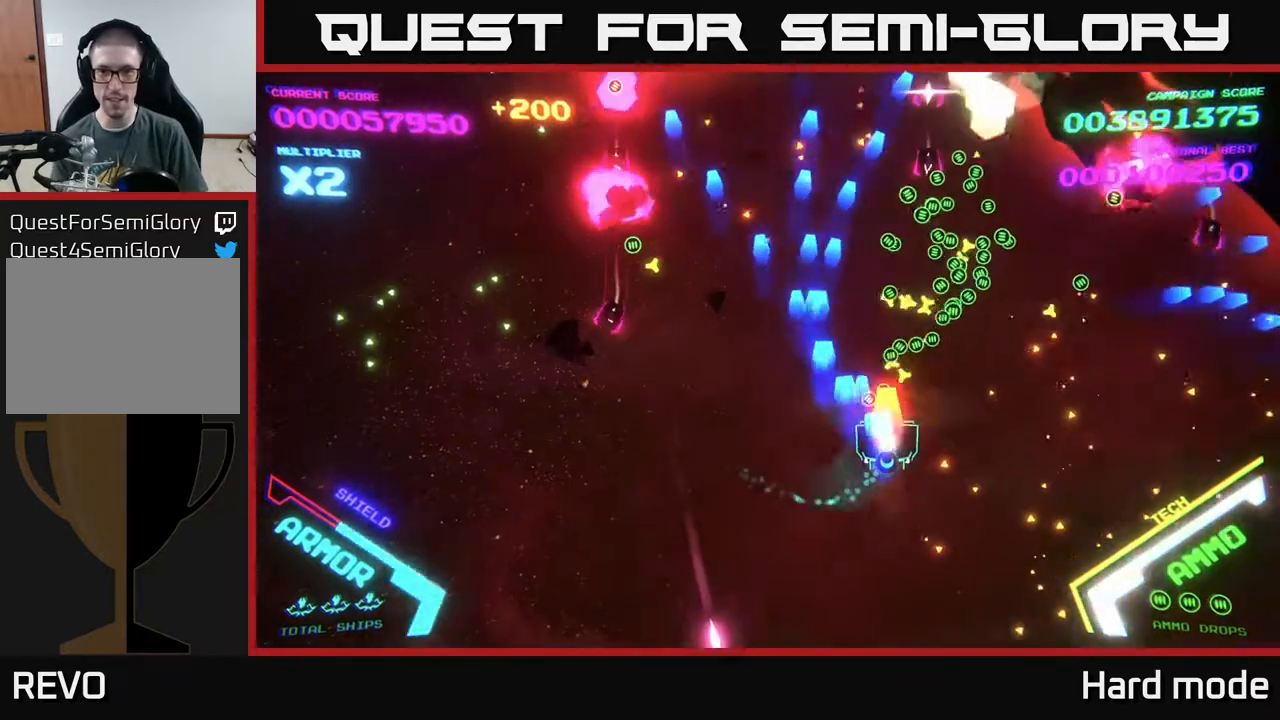
{"buttons": [], "left_stick": "right", "events": [[17, "X", "down"], [67, "A", "up"], [133, "A", "down"], [167, "X", "up"], [167, "left_stick", "right"], [400, "A", "up"]]}
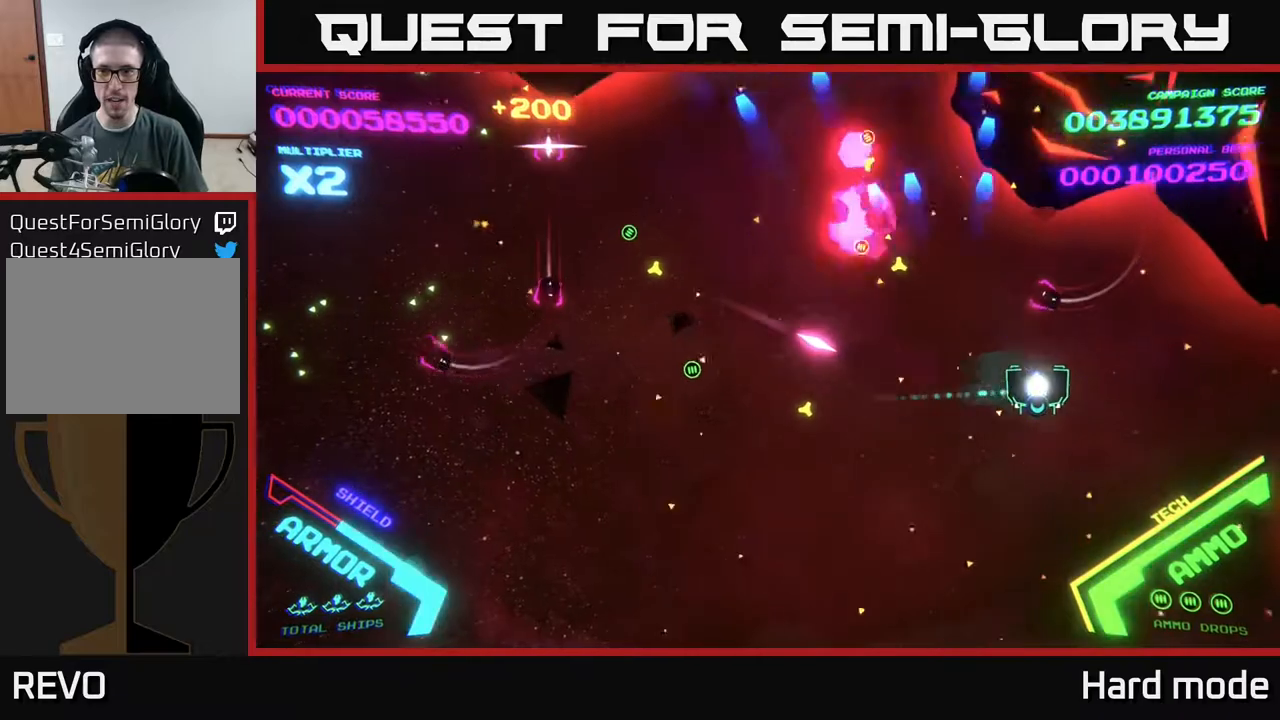
{"buttons": ["A"], "left_stick": "right", "events": [[33, "A", "down"], [50, "left_stick", "down-right"], [317, "X", "down"], [467, "X", "up"], [467, "left_stick", "right"]]}
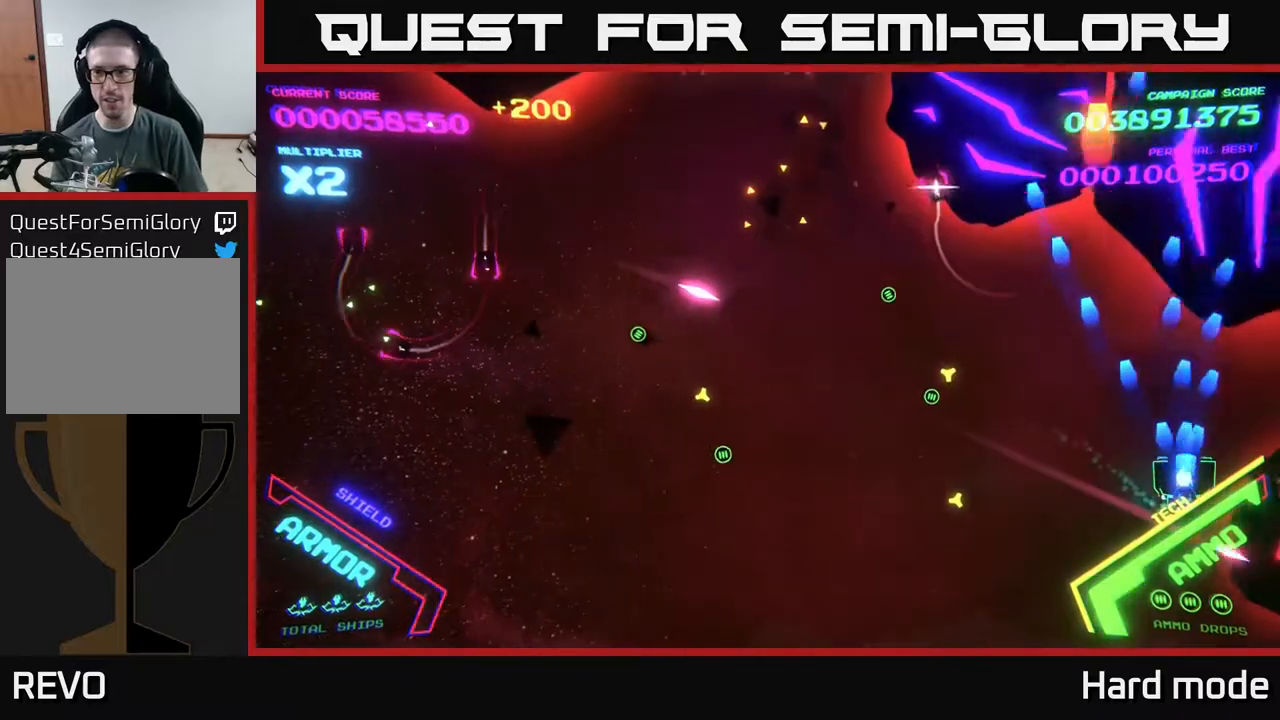
{"buttons": ["A"], "left_stick": "down-left", "events": [[17, "left_stick", "up-right"], [100, "X", "down"], [217, "left_stick", "down"], [267, "X", "up"], [317, "left_stick", "down-left"], [350, "X", "down"], [433, "X", "up"]]}